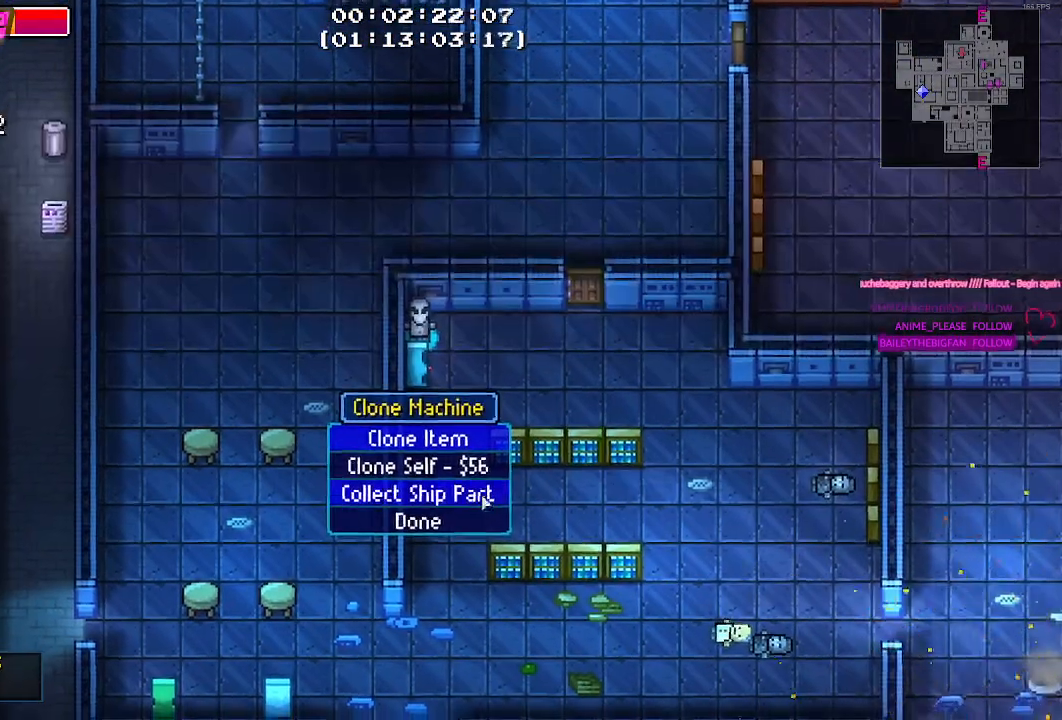
Gameplay with keyboard and mouse; each line is a JSON object with the keys and mouse buttons held at the frame after it. "events" lists presses ("down") and releases ("up") of "1", "2", "3", "4", "5", "a", "alt", "c", "caps_lock", "ctrl", "d", "e", "f", "g", "q", "r", "s", "shift", "space", "t", "tab", "v", "w", "x", "z", "mouse_left", "mouse_wheel" and "mouse_right" between this image and that frame as [ms after this image, input, new state], when the widget could be followed in between. "mouse_left", "mouse_wheel", "mouse_right" = the "left", "wheel", "right" buttons of the "mouse" list. No other keys are recorded. "wheel" means that the mouse wheel is clicked or scrolled. "mouse_move" is the direction in which the mouse moves at that frame (one of eight, or "still"), when it could be read.
{"keys": [], "mouse": [], "mouse_move": "up-right", "events": [[217, "mouse_left", "down"], [317, "mouse_left", "up"]]}
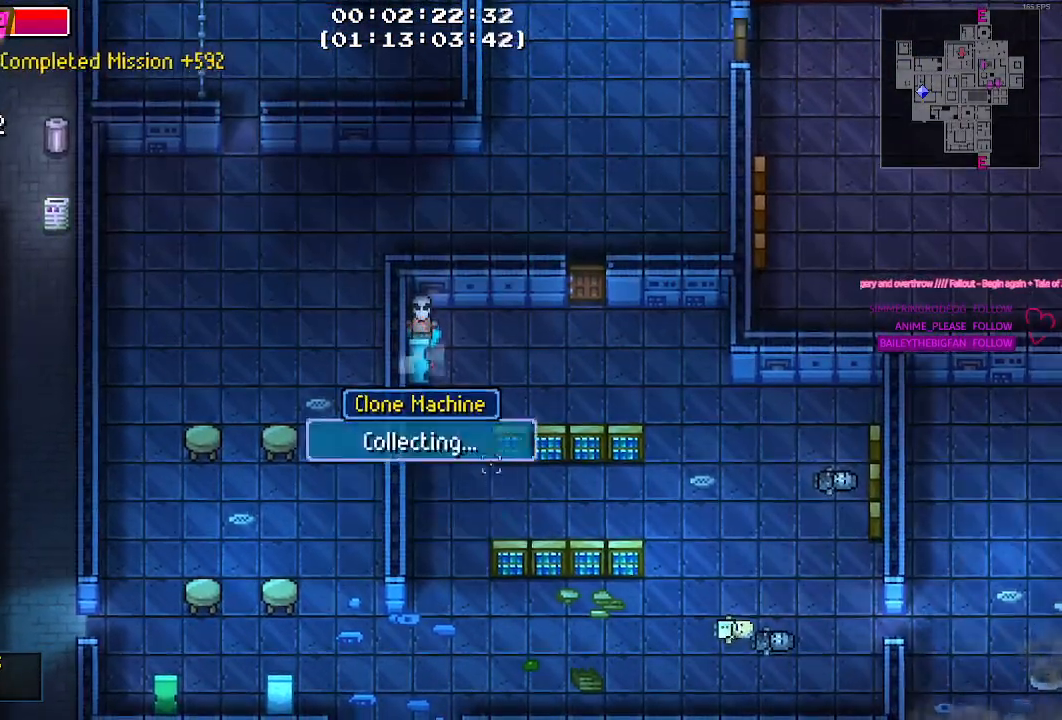
{"keys": [], "mouse": [], "mouse_move": "still", "events": []}
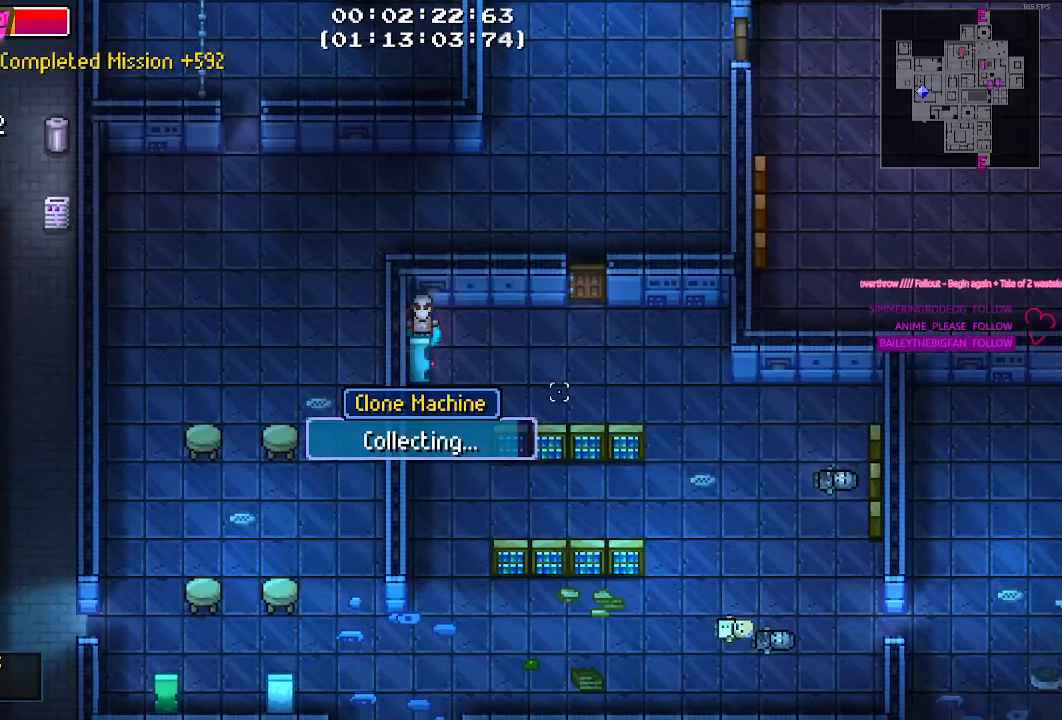
{"keys": [], "mouse": [], "mouse_move": "still", "events": []}
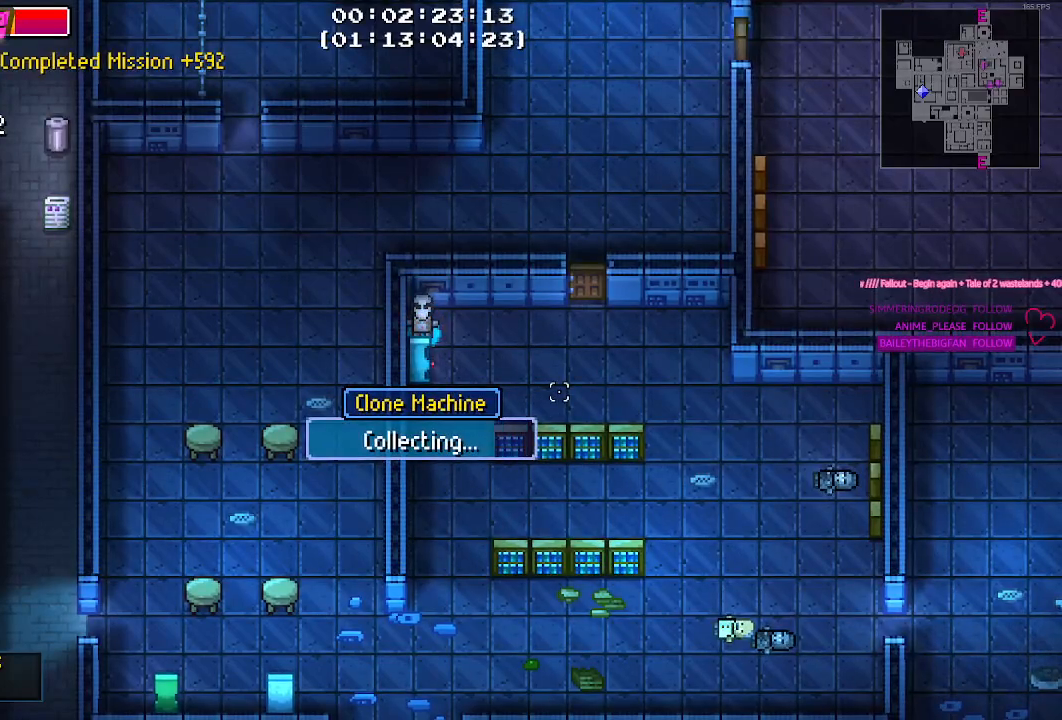
{"keys": [], "mouse": [], "mouse_move": "still", "events": []}
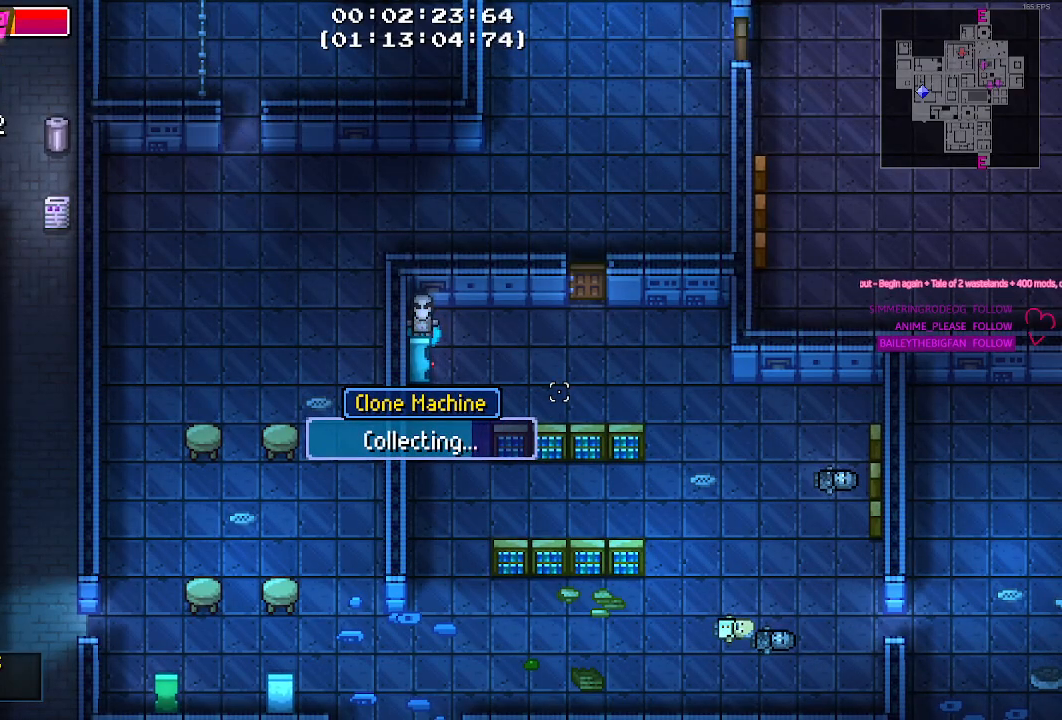
{"keys": [], "mouse": [], "mouse_move": "still", "events": []}
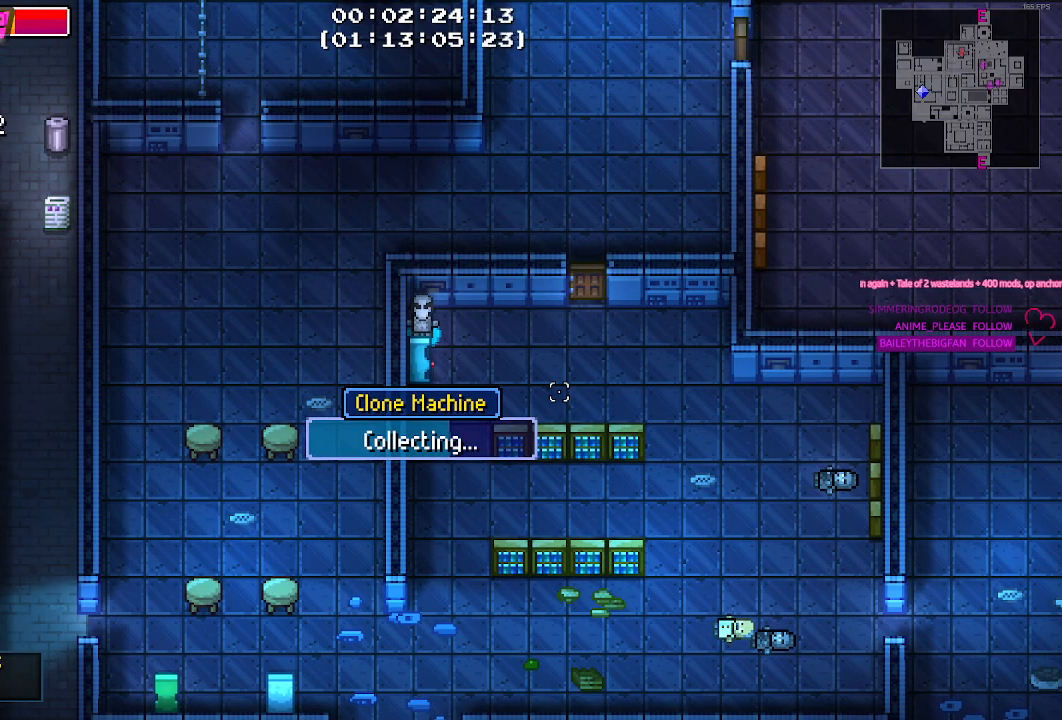
{"keys": [], "mouse": [], "mouse_move": "still", "events": []}
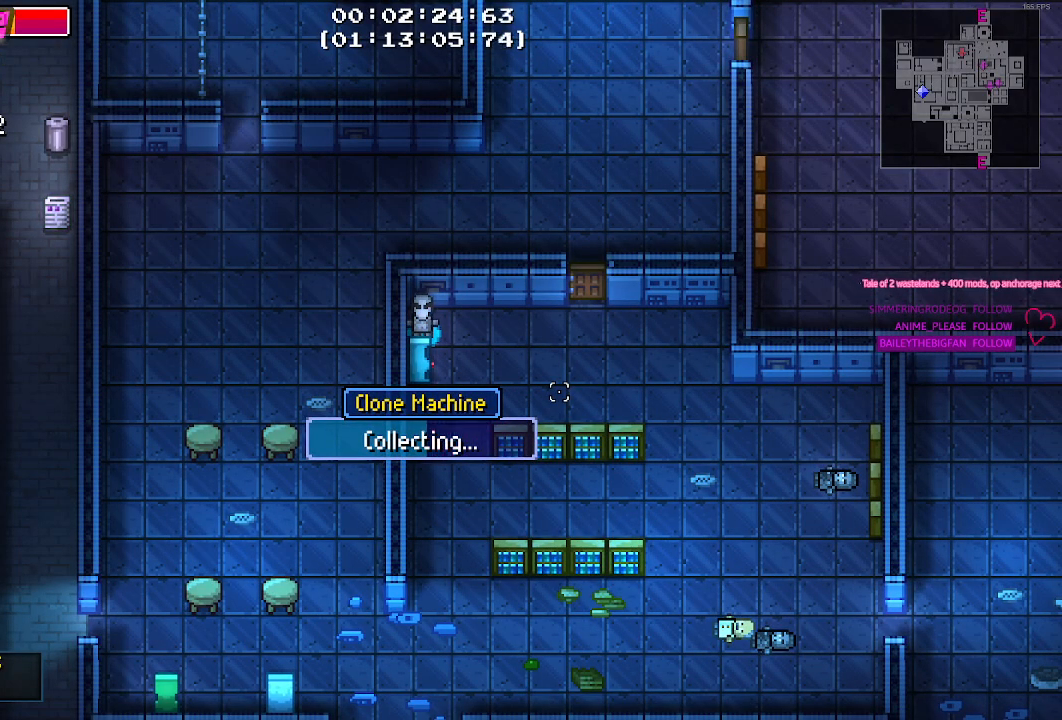
{"keys": [], "mouse": [], "mouse_move": "still", "events": []}
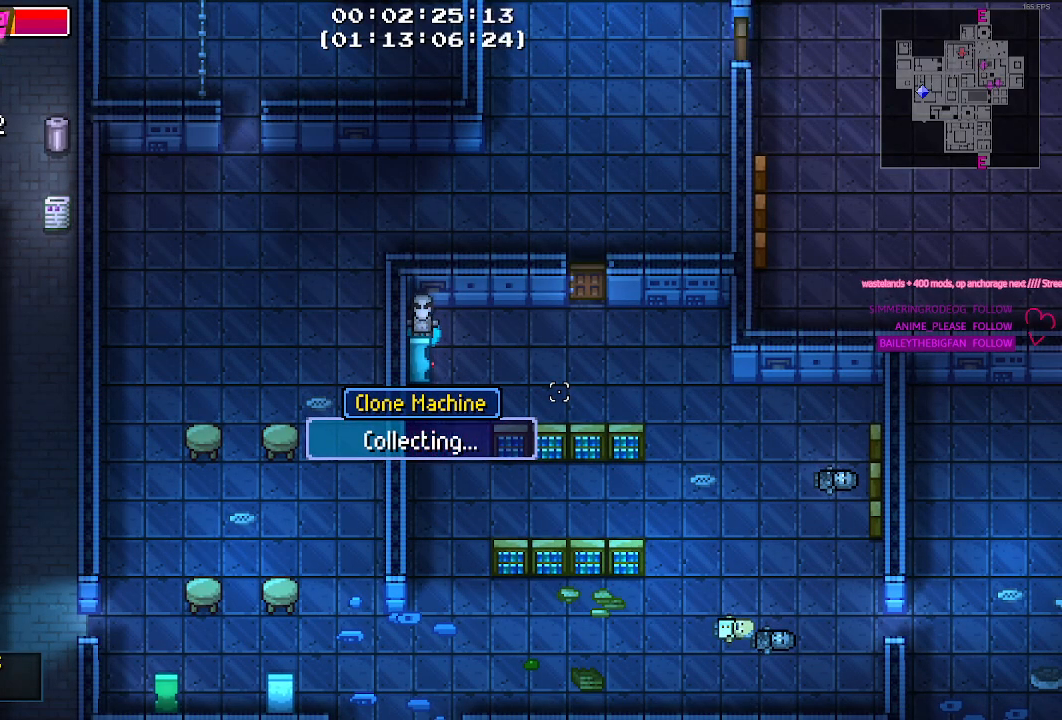
{"keys": [], "mouse": [], "mouse_move": "still", "events": []}
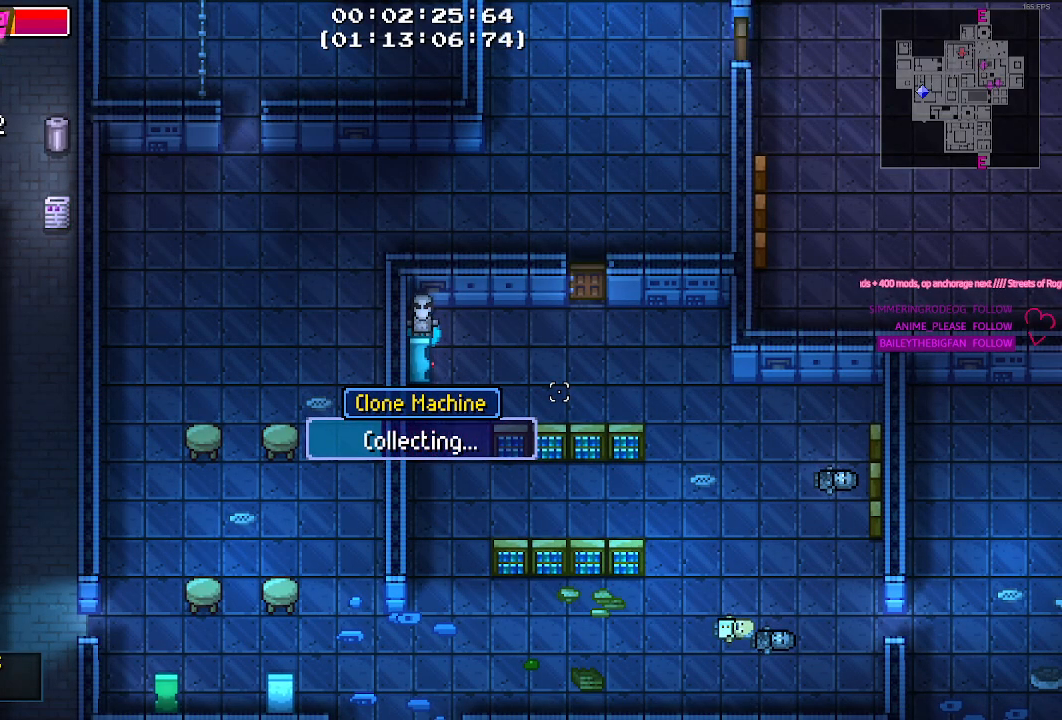
{"keys": [], "mouse": [], "mouse_move": "still", "events": []}
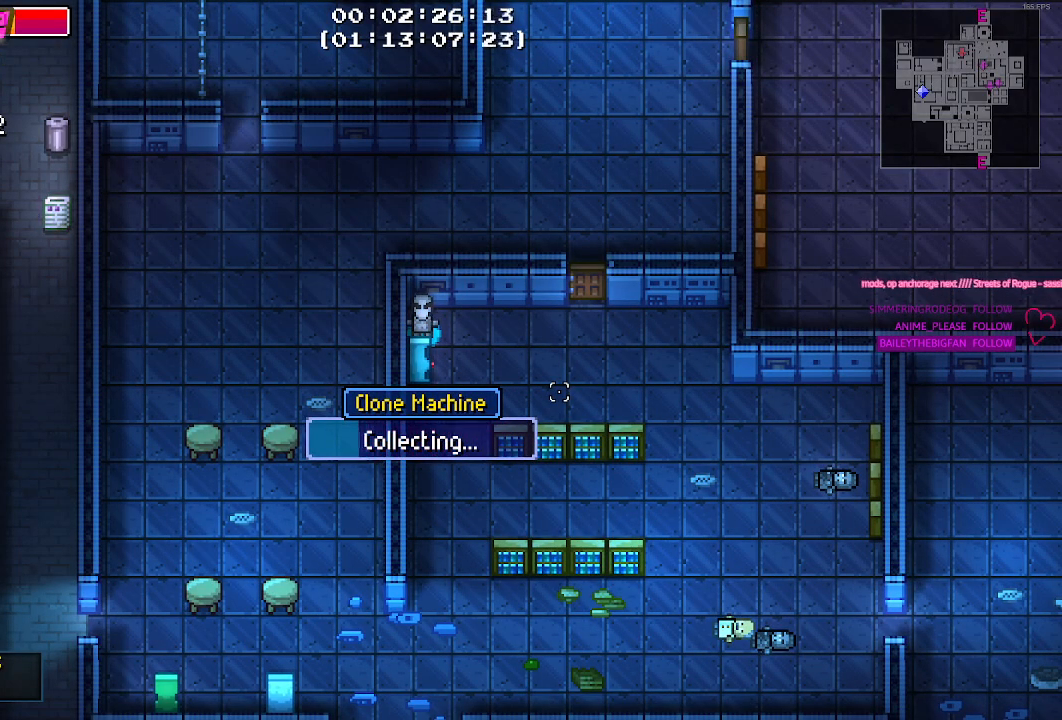
{"keys": [], "mouse": [], "mouse_move": "still", "events": []}
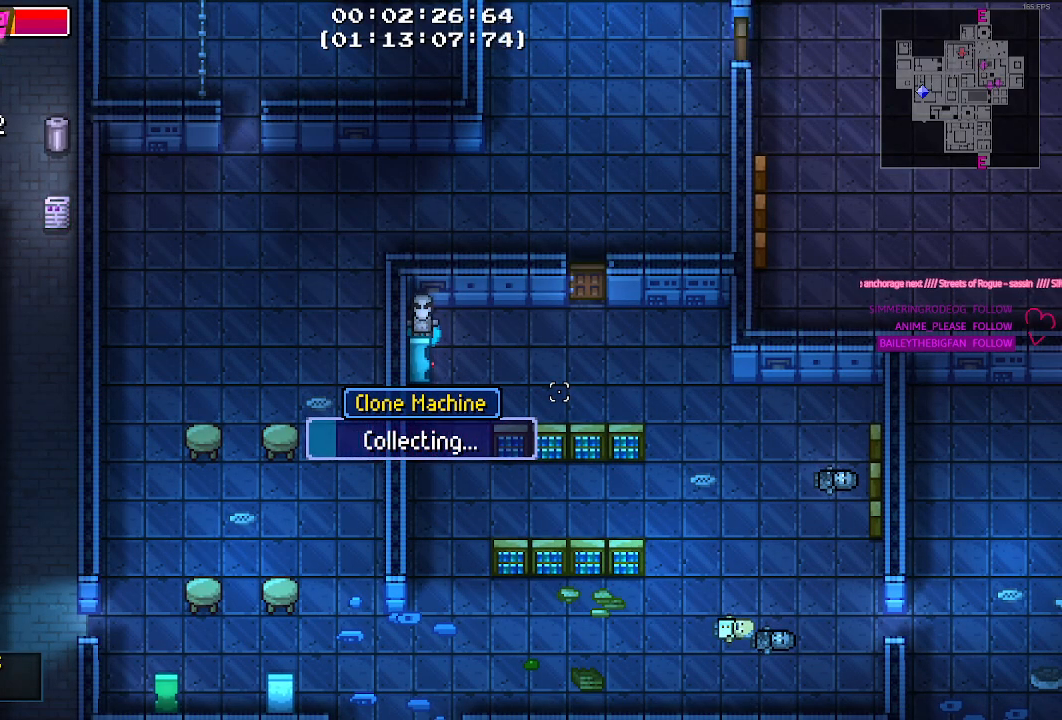
{"keys": [], "mouse": [], "mouse_move": "still", "events": []}
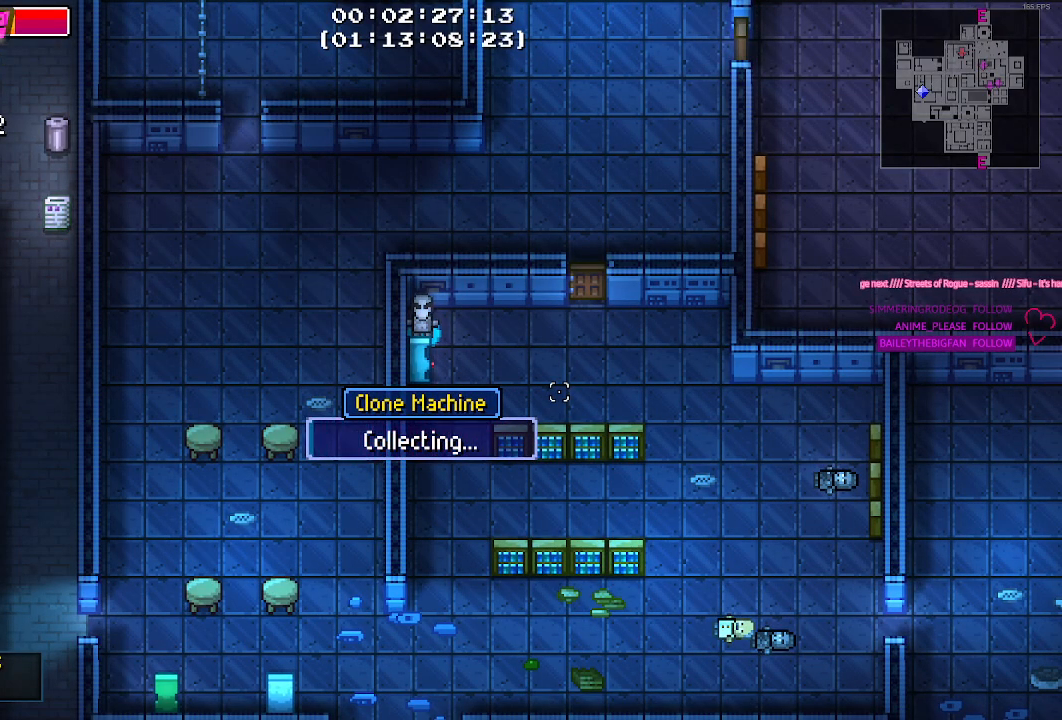
{"keys": ["d"], "mouse": [], "mouse_move": "right", "events": [[384, "d", "down"]]}
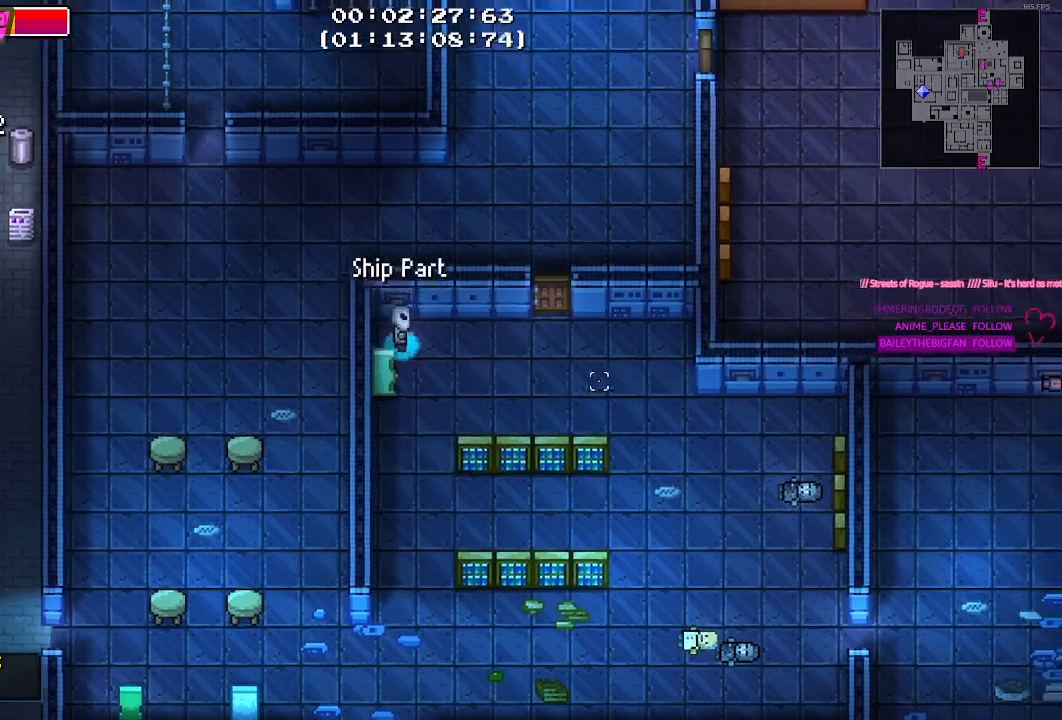
{"keys": ["w"], "mouse": [], "mouse_move": "up-left", "events": [[450, "w", "down"], [500, "d", "up"]]}
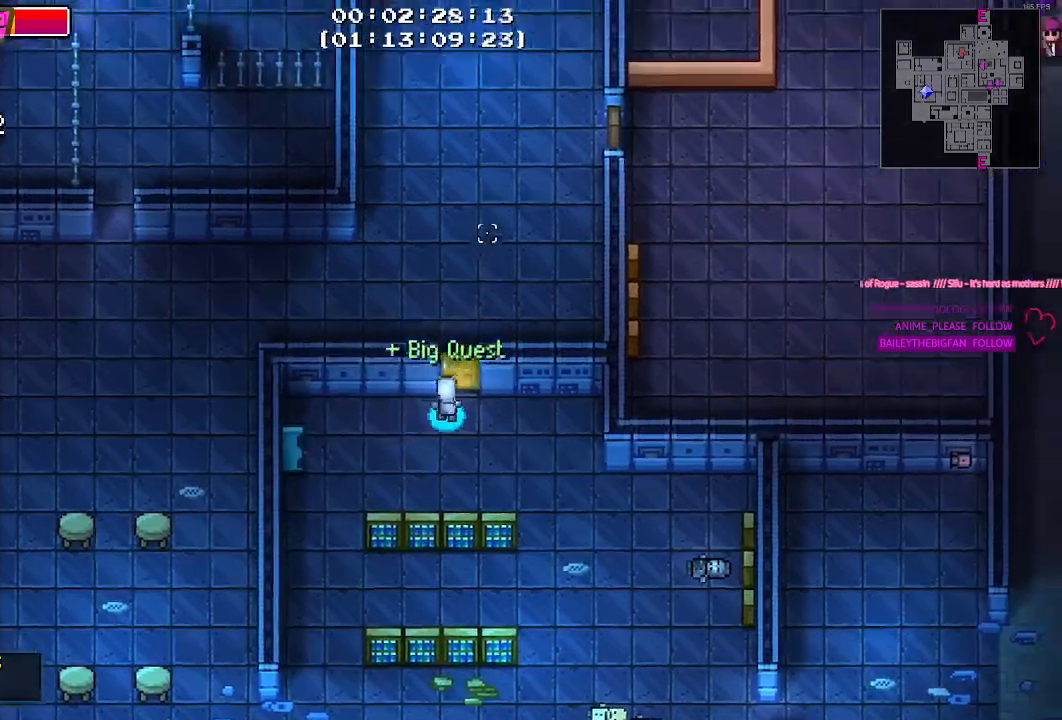
{"keys": ["w"], "mouse": [], "mouse_move": "up", "events": [[134, "e", "down"], [234, "e", "up"]]}
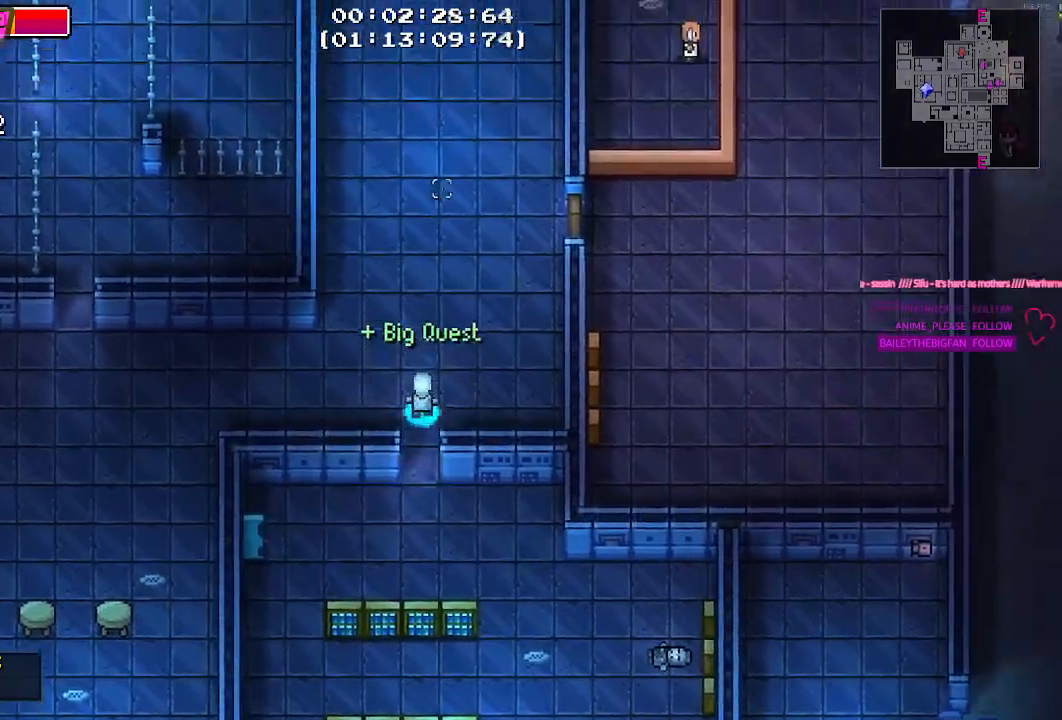
{"keys": ["w"], "mouse": [], "mouse_move": "left"}
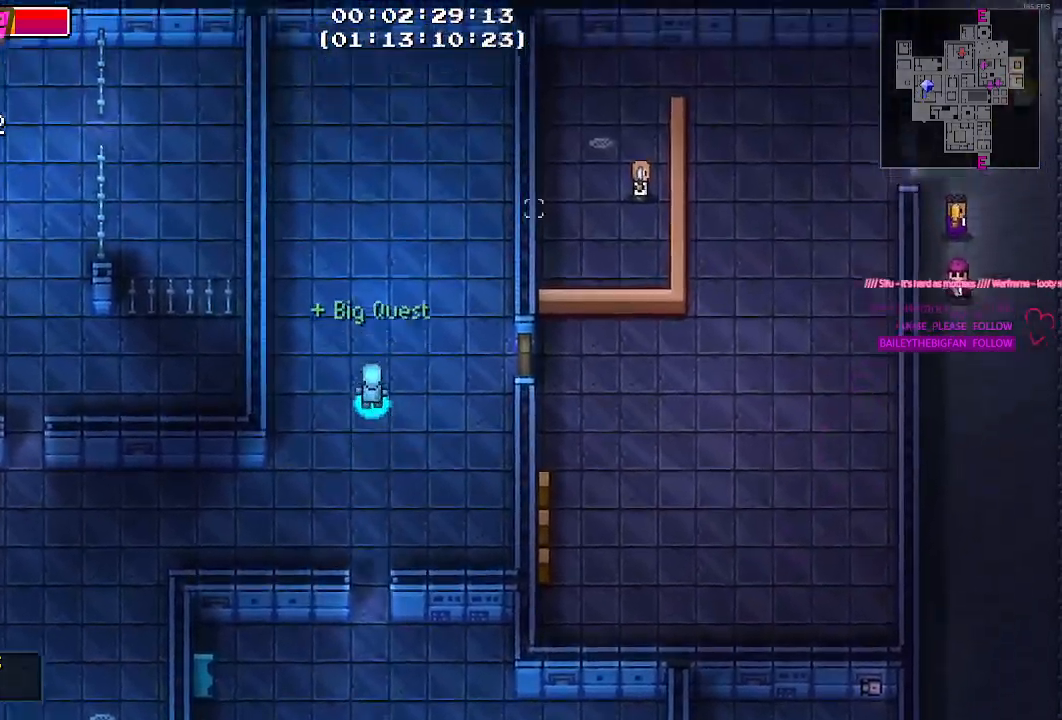
{"keys": [], "mouse": [], "mouse_move": "down-left", "events": [[400, "w", "up"]]}
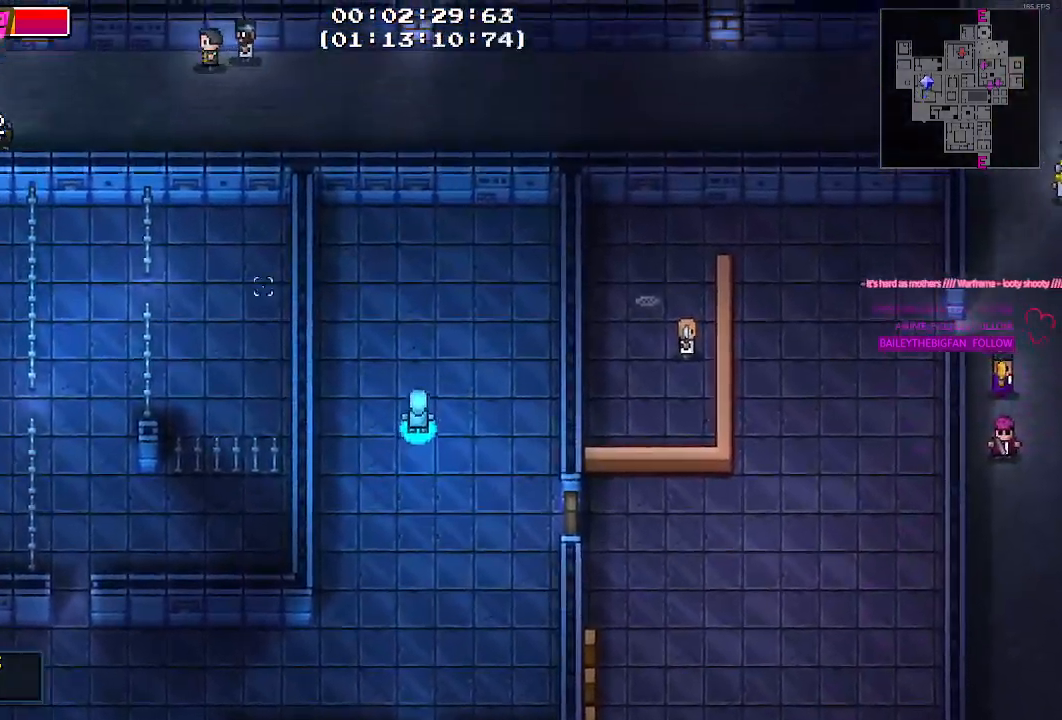
{"keys": ["s"], "mouse": [], "mouse_move": "right", "events": [[284, "s", "down"]]}
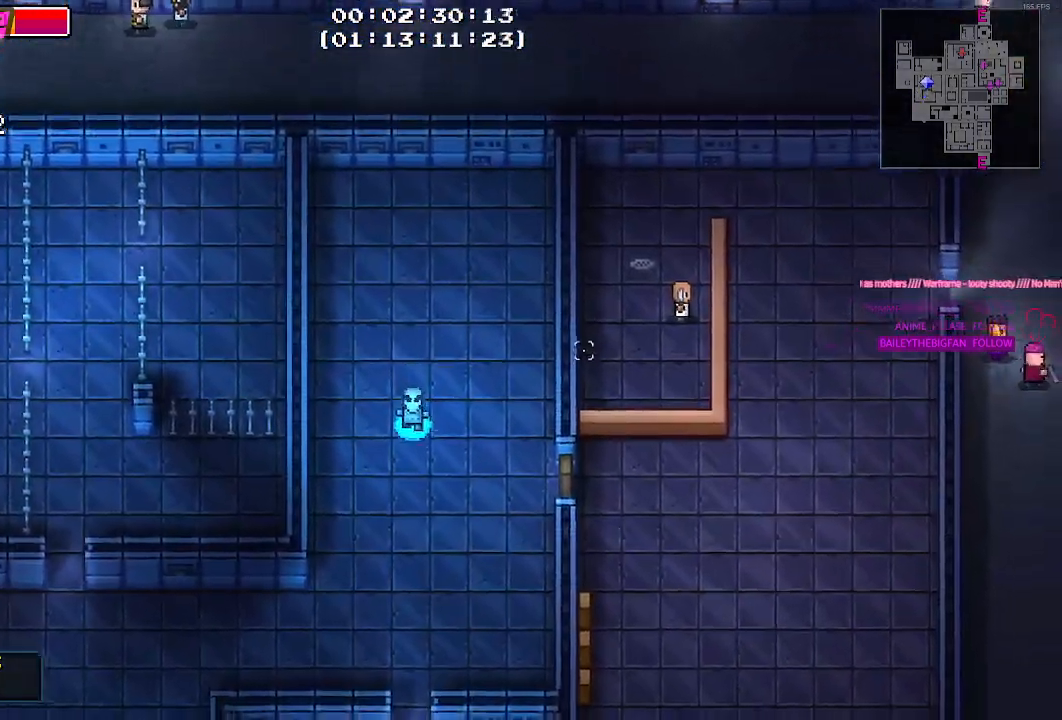
{"keys": ["s"], "mouse": [], "mouse_move": "down-left", "events": []}
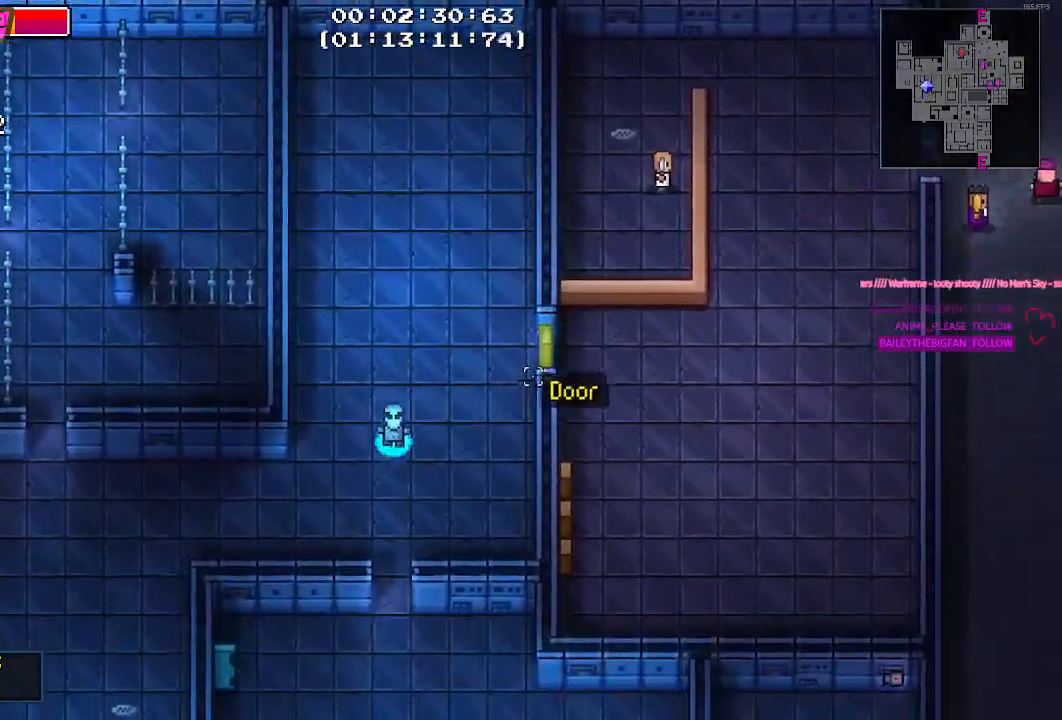
{"keys": ["d", "s"], "mouse": [], "mouse_move": "still", "events": [[17, "a", "down"], [117, "a", "up"], [350, "a", "down"], [450, "a", "up"], [484, "d", "down"]]}
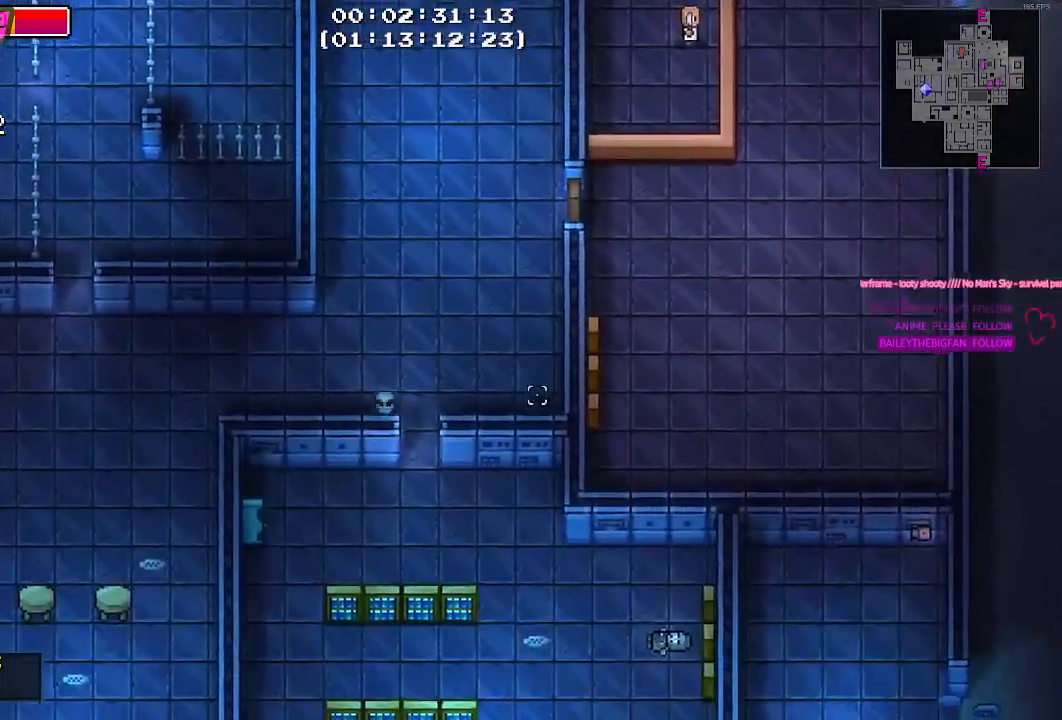
{"keys": ["a", "s"], "mouse": [], "mouse_move": "left", "events": [[284, "d", "up"], [384, "a", "down"]]}
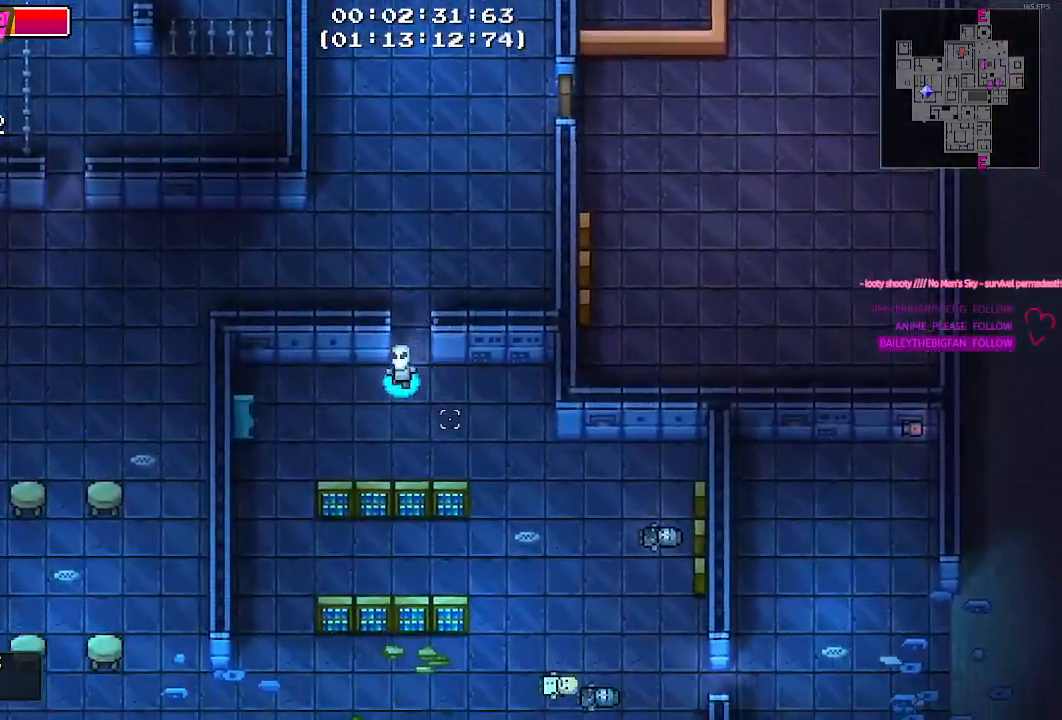
{"keys": ["a", "s"], "mouse": [], "mouse_move": "still", "events": []}
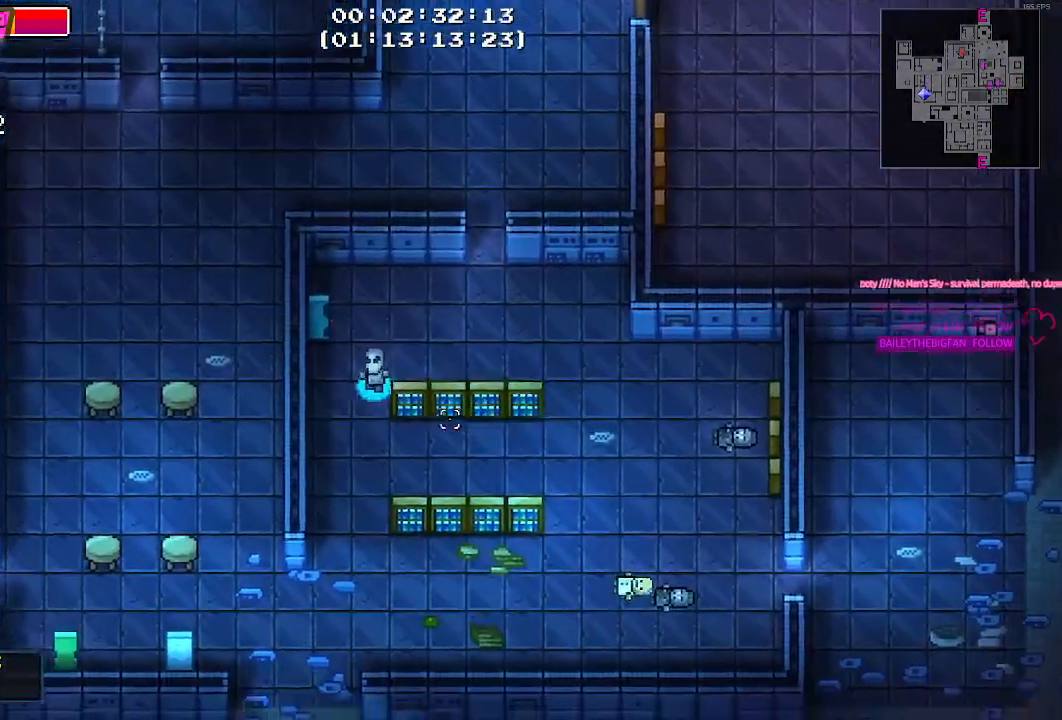
{"keys": ["s"], "mouse": [], "mouse_move": "still", "events": [[34, "a", "up"]]}
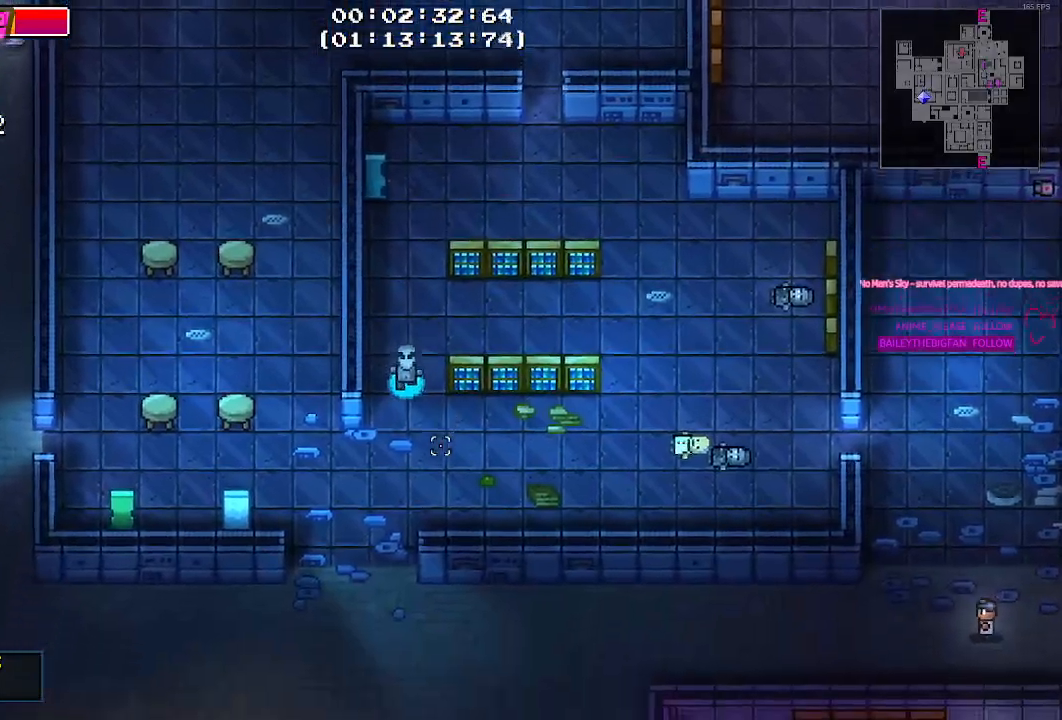
{"keys": [], "mouse": [], "mouse_move": "still", "events": [[184, "s", "up"], [317, "tab", "down"], [467, "tab", "up"]]}
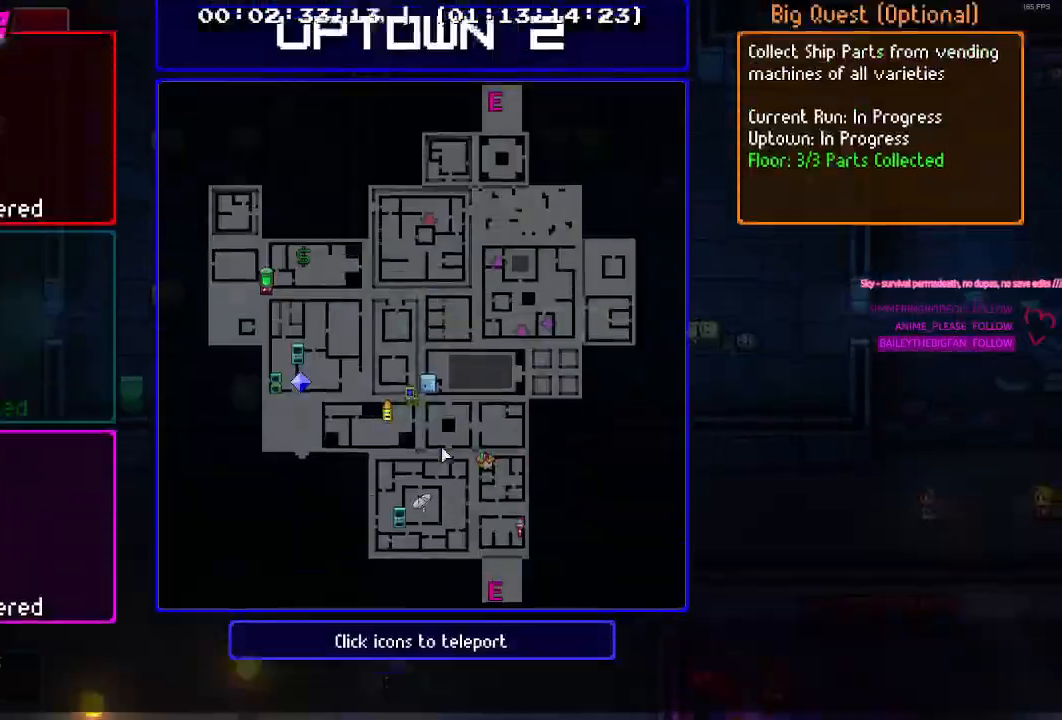
{"keys": [], "mouse": [], "mouse_move": "still", "events": []}
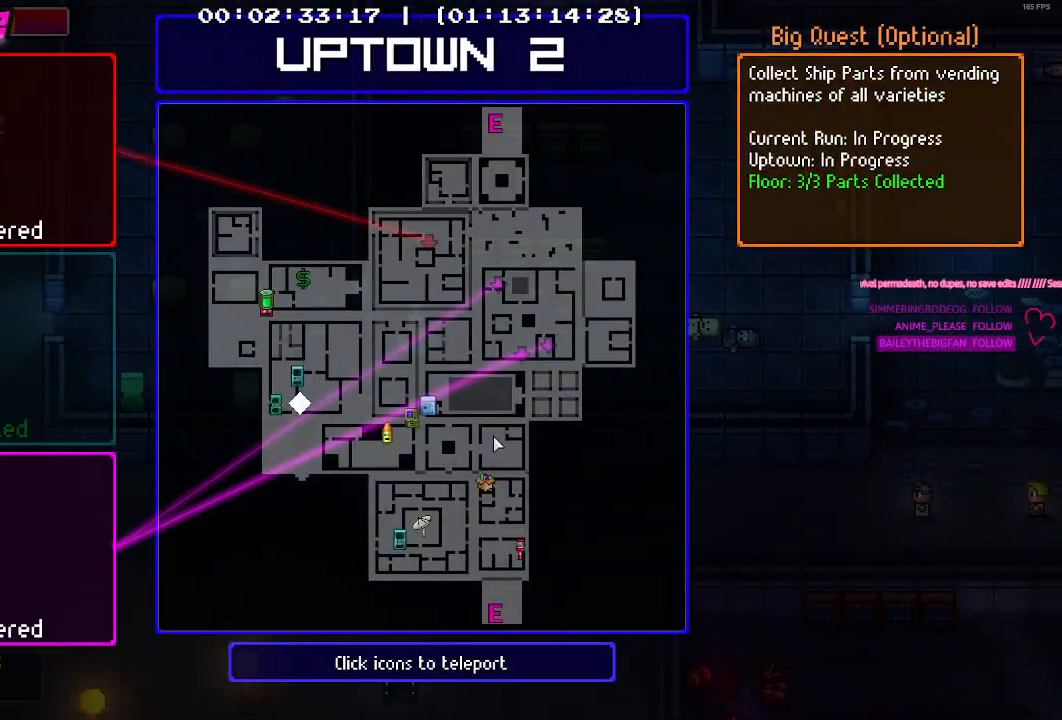
{"keys": [], "mouse": [], "mouse_move": "up-left", "events": []}
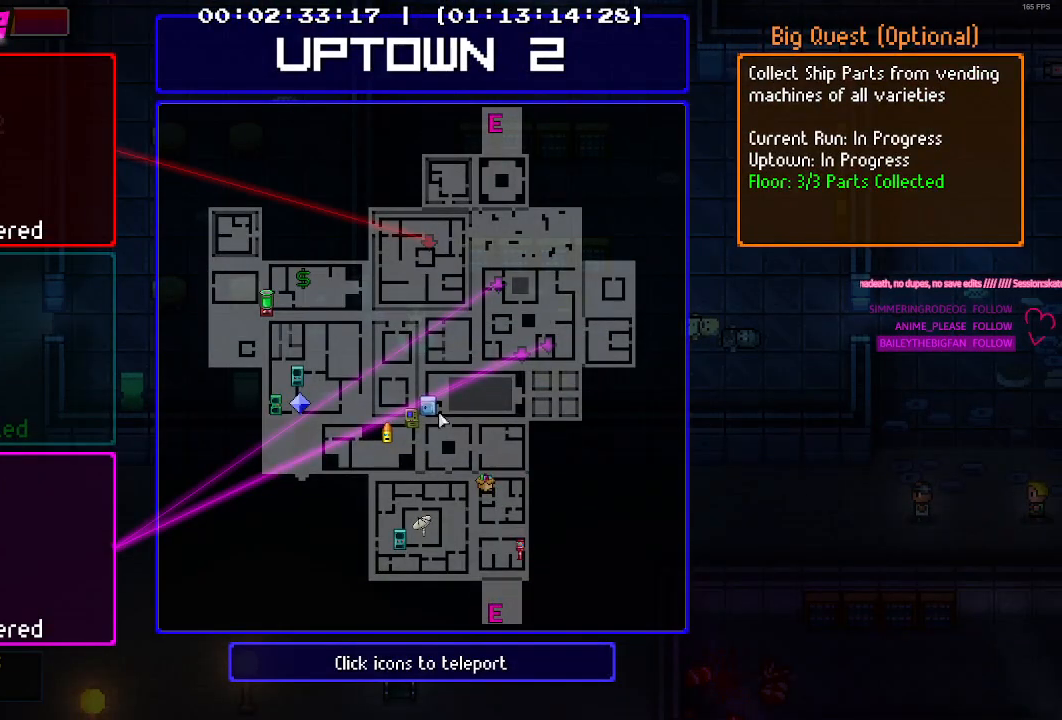
{"keys": [], "mouse": [], "mouse_move": "still", "events": [[234, "mouse_left", "down"], [334, "mouse_left", "up"]]}
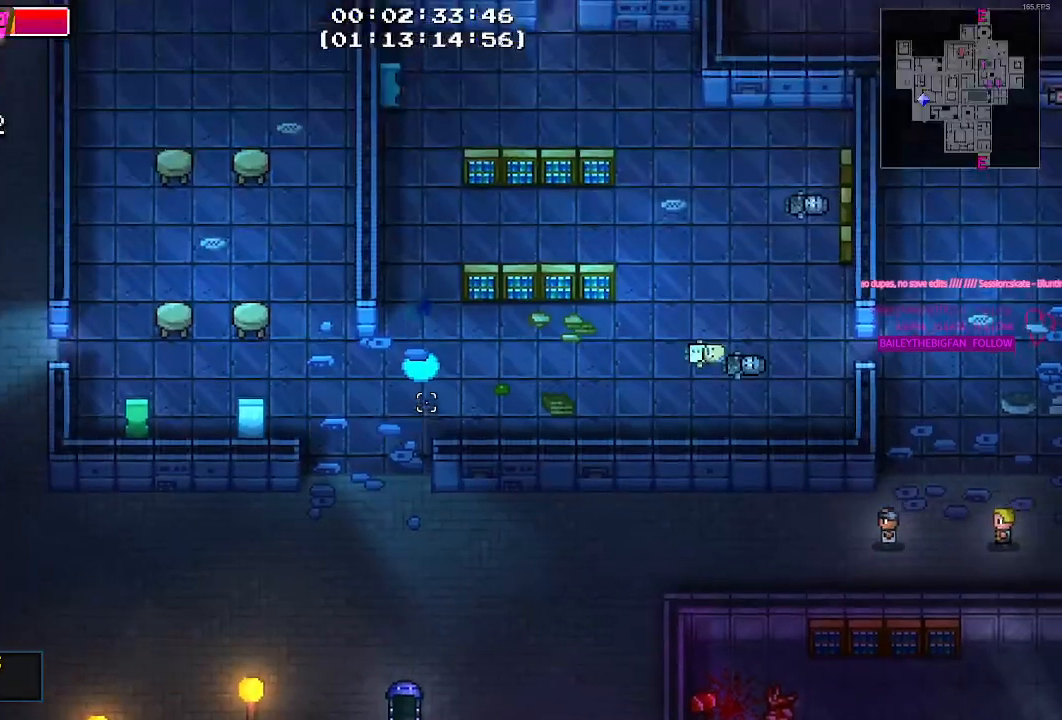
{"keys": [], "mouse": [], "mouse_move": "still", "events": []}
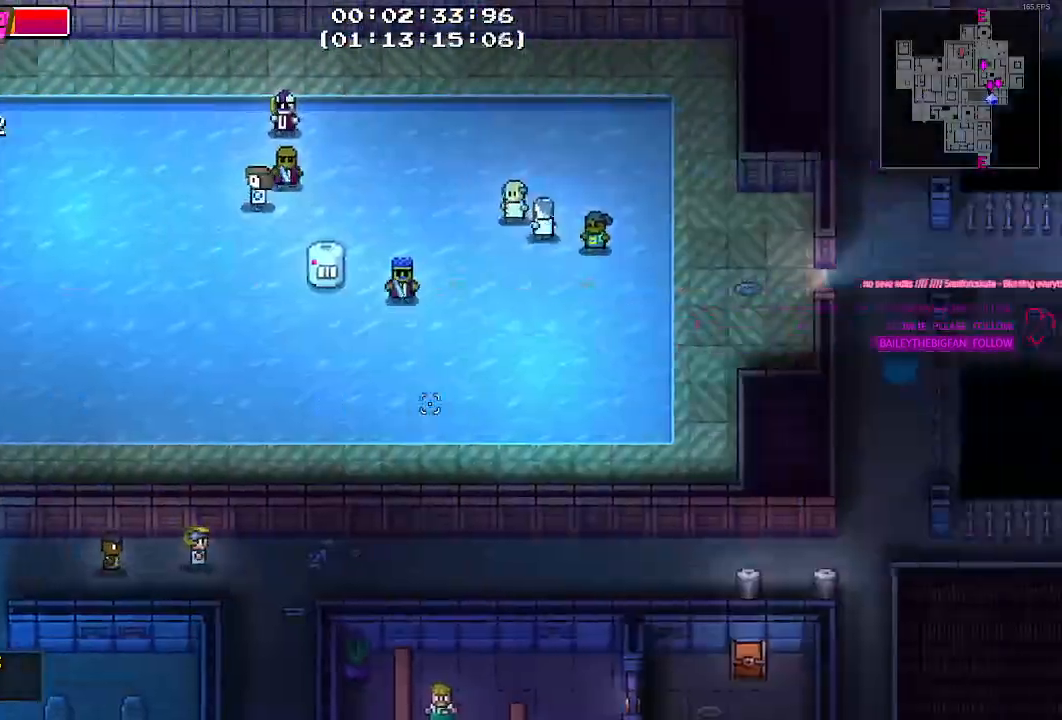
{"keys": [], "mouse": [], "mouse_move": "still", "events": []}